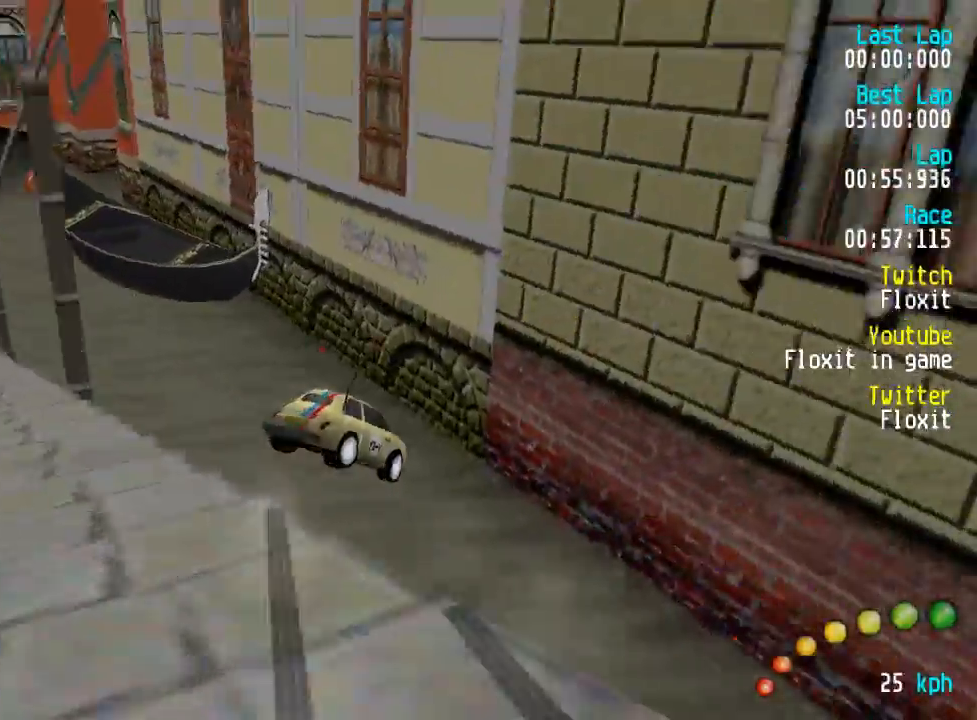
Gameplay with a controller (Xbox layout); each line is a JSON object with the inputs held at the frame after it. "events" lists button and stick changes between this image and that frame as [ms after this image, input, new state], when the widget could be followed in between.
{"buttons": [], "left_stick": "center", "right_stick": "center", "events": [[17, "DPAD_LEFT", "up"], [34, "A", "up"], [34, "DPAD_UP", "up"], [67, "left_stick", "up-left"], [84, "SELECT", "down"], [217, "SELECT", "up"], [434, "left_stick", "center"]]}
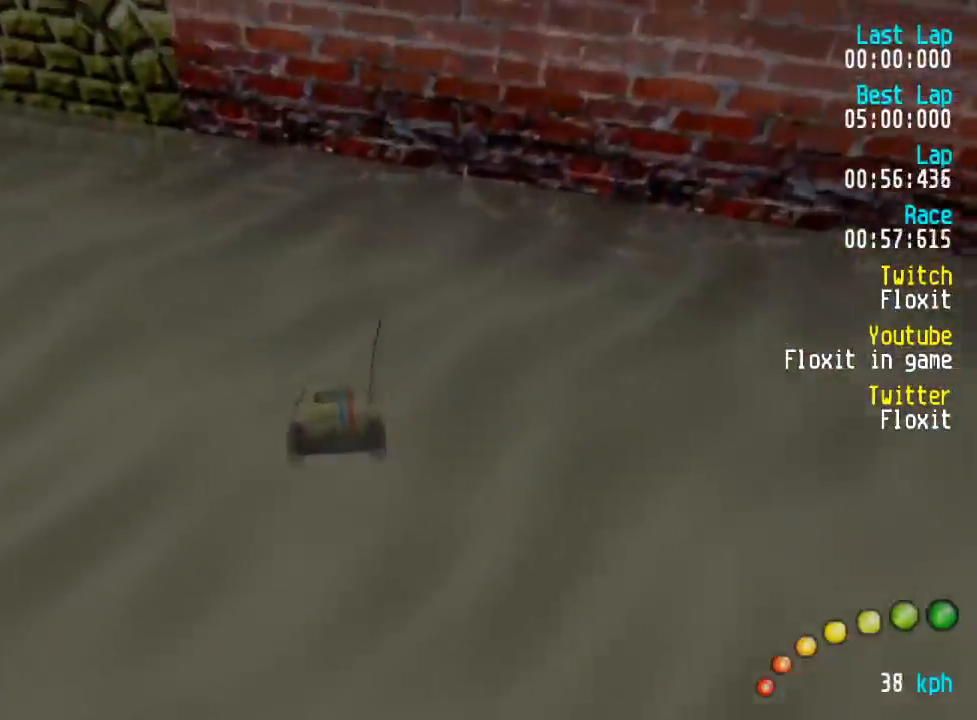
{"buttons": ["A"], "left_stick": "center", "right_stick": "center", "events": [[34, "A", "down"]]}
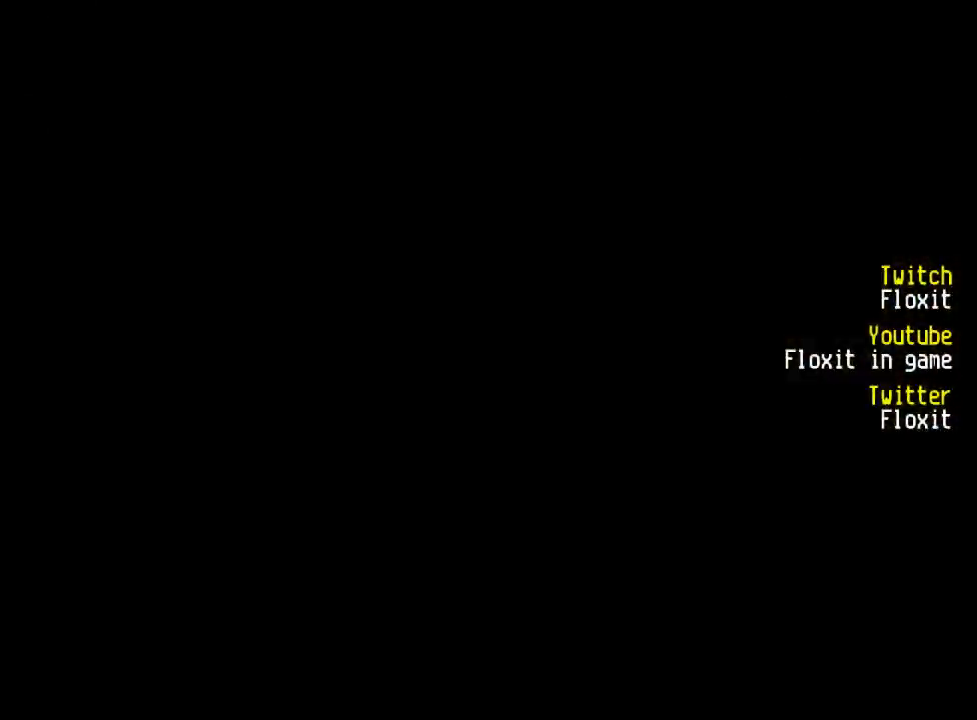
{"buttons": ["A"], "left_stick": "center", "right_stick": "center", "events": []}
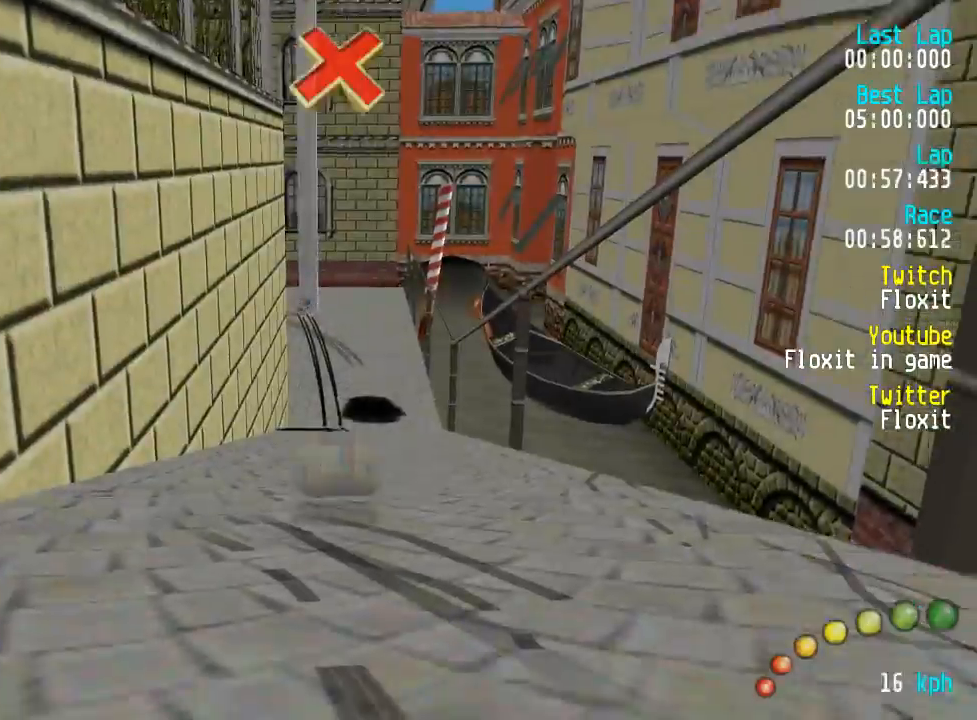
{"buttons": ["A"], "left_stick": "center", "right_stick": "center", "events": [[67, "DPAD_LEFT", "down"], [84, "DPAD_UP", "down"], [100, "DPAD_UP", "up"], [117, "DPAD_LEFT", "up"], [350, "DPAD_LEFT", "down"], [350, "DPAD_UP", "down"], [417, "DPAD_LEFT", "up"], [417, "DPAD_UP", "up"]]}
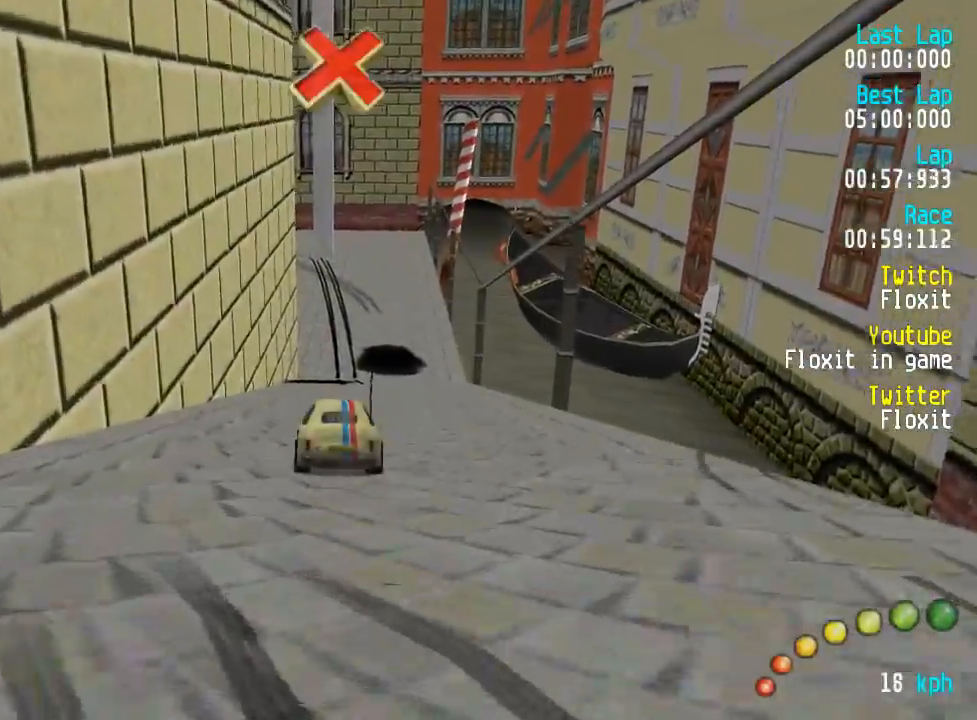
{"buttons": ["A"], "left_stick": "center", "right_stick": "center", "events": []}
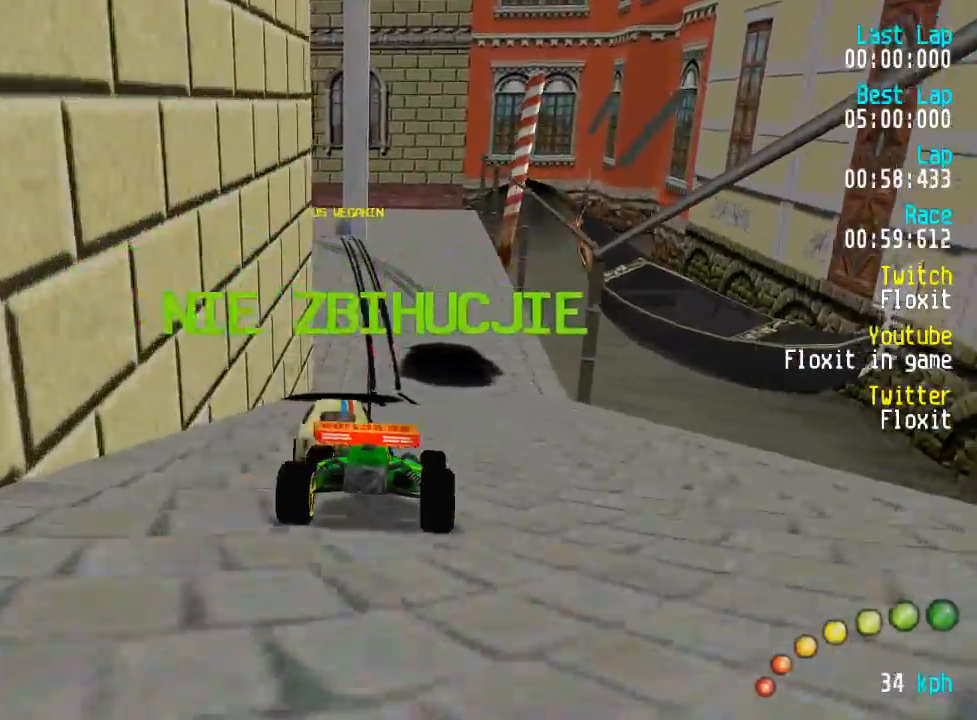
{"buttons": [], "left_stick": "center", "right_stick": "center", "events": [[100, "X", "down"], [117, "A", "up"], [150, "X", "up"]]}
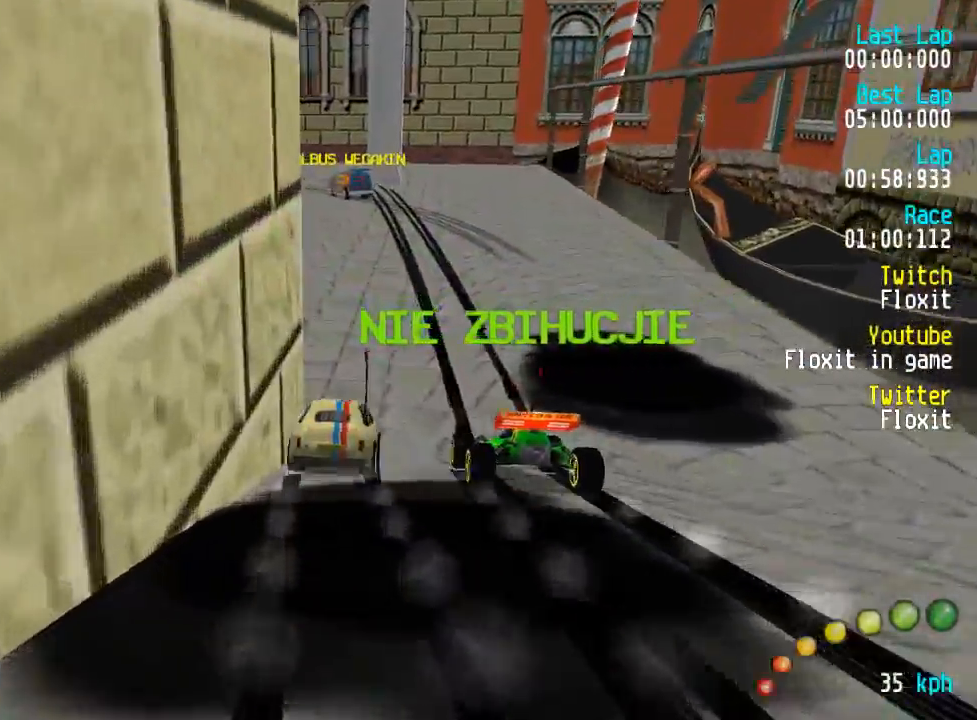
{"buttons": ["DPAD_UP", "DPAD_LEFT"], "left_stick": "center", "right_stick": "center", "events": [[250, "DPAD_LEFT", "down"], [250, "DPAD_UP", "down"], [334, "DPAD_UP", "up"], [350, "DPAD_LEFT", "up"], [467, "DPAD_LEFT", "down"], [484, "DPAD_UP", "down"]]}
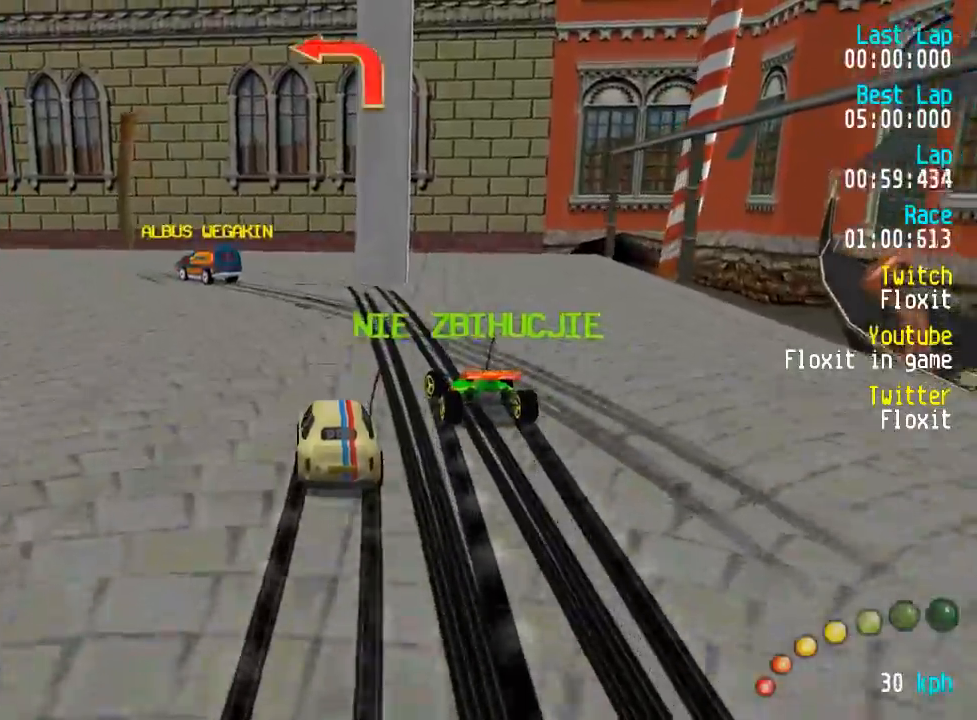
{"buttons": ["A", "DPAD_UP", "DPAD_LEFT"], "left_stick": "center", "right_stick": "center", "events": [[350, "A", "down"]]}
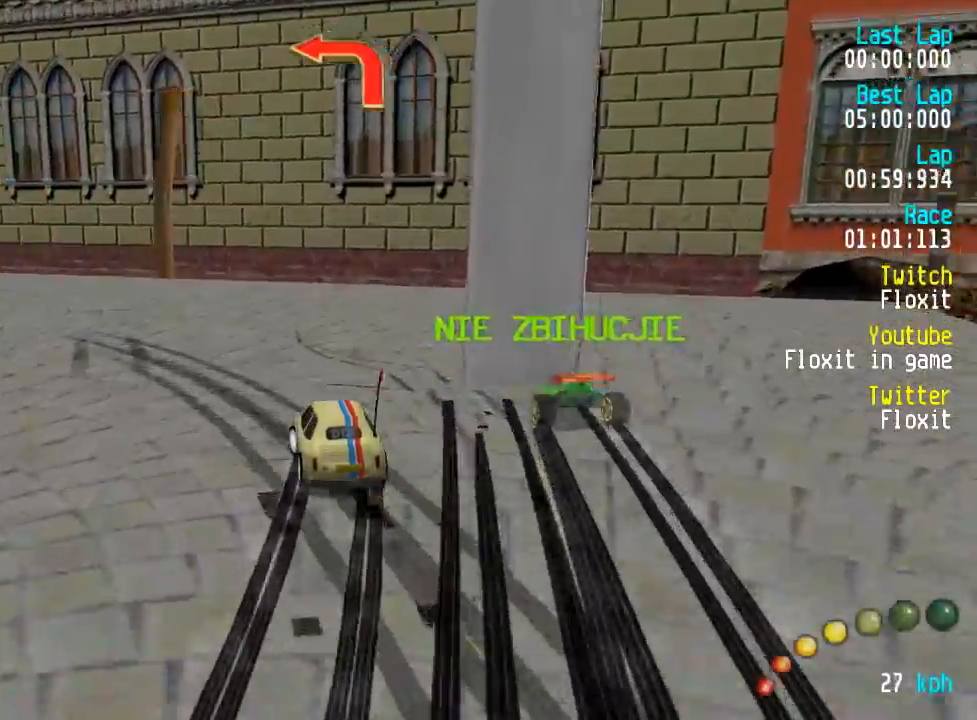
{"buttons": ["DPAD_UP", "DPAD_LEFT"], "left_stick": "center", "right_stick": "center", "events": [[267, "A", "up"]]}
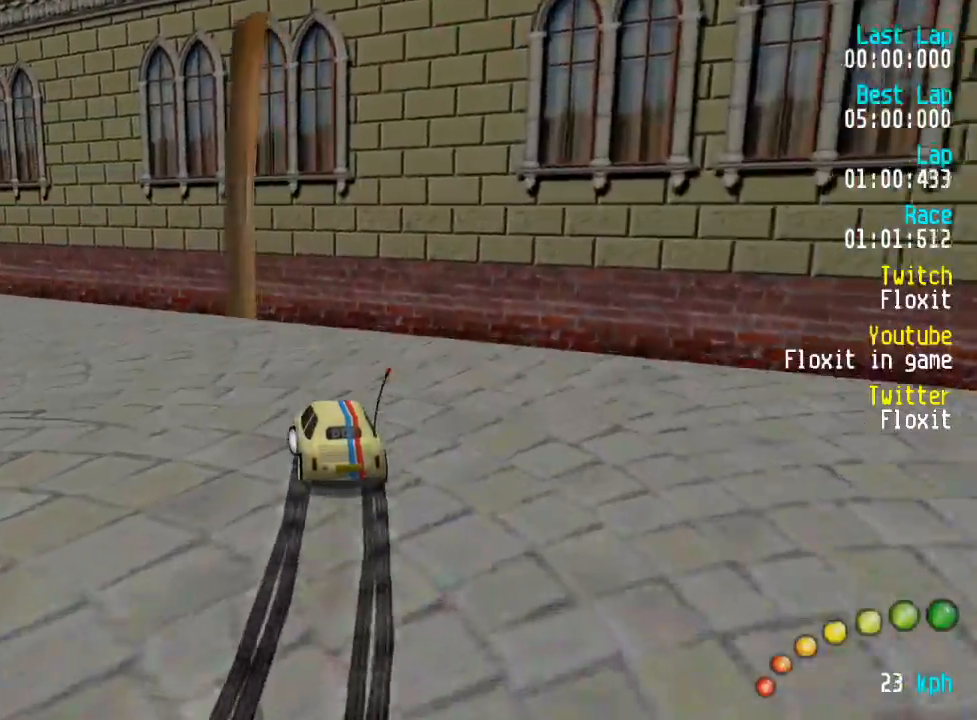
{"buttons": ["DPAD_UP", "DPAD_LEFT"], "left_stick": "center", "right_stick": "center", "events": []}
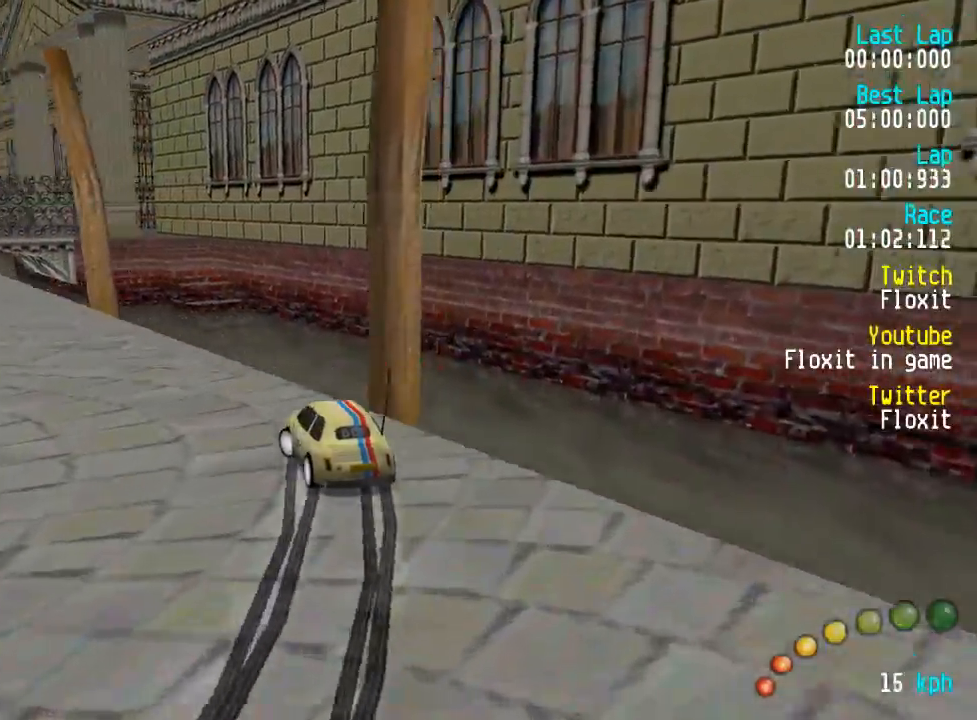
{"buttons": ["A"], "left_stick": "center", "right_stick": "center", "events": [[84, "A", "down"], [200, "DPAD_UP", "up"], [250, "DPAD_LEFT", "up"], [317, "DPAD_LEFT", "down"], [317, "DPAD_UP", "down"], [450, "DPAD_UP", "up"], [484, "DPAD_LEFT", "up"]]}
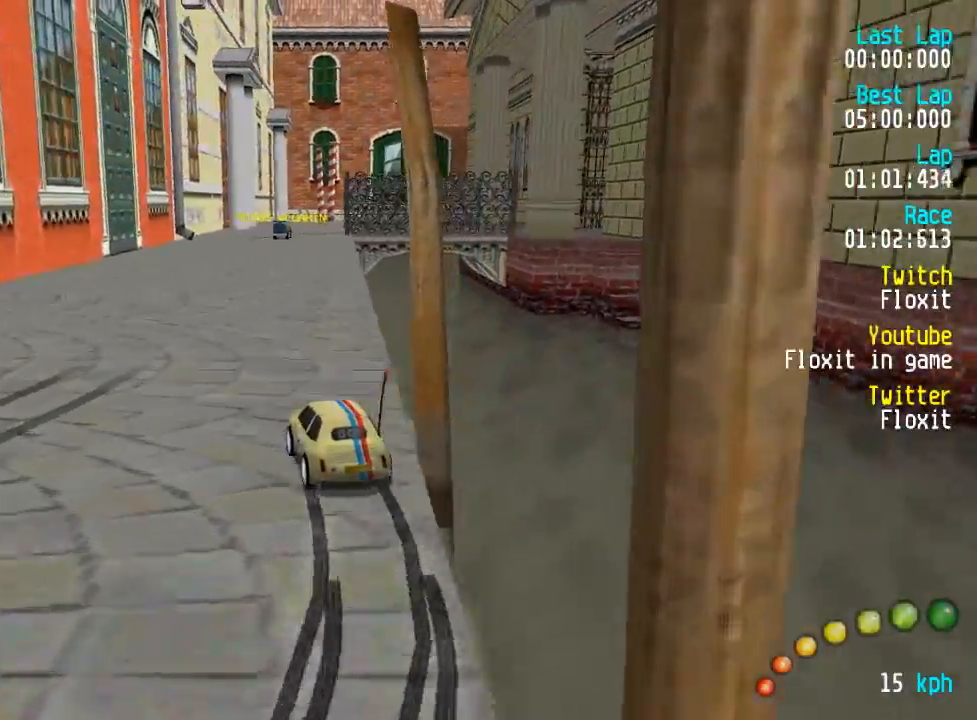
{"buttons": ["A"], "left_stick": "center", "right_stick": "center", "events": [[167, "DPAD_DOWN", "down"], [167, "DPAD_RIGHT", "down"], [200, "DPAD_DOWN", "up"], [250, "DPAD_RIGHT", "up"]]}
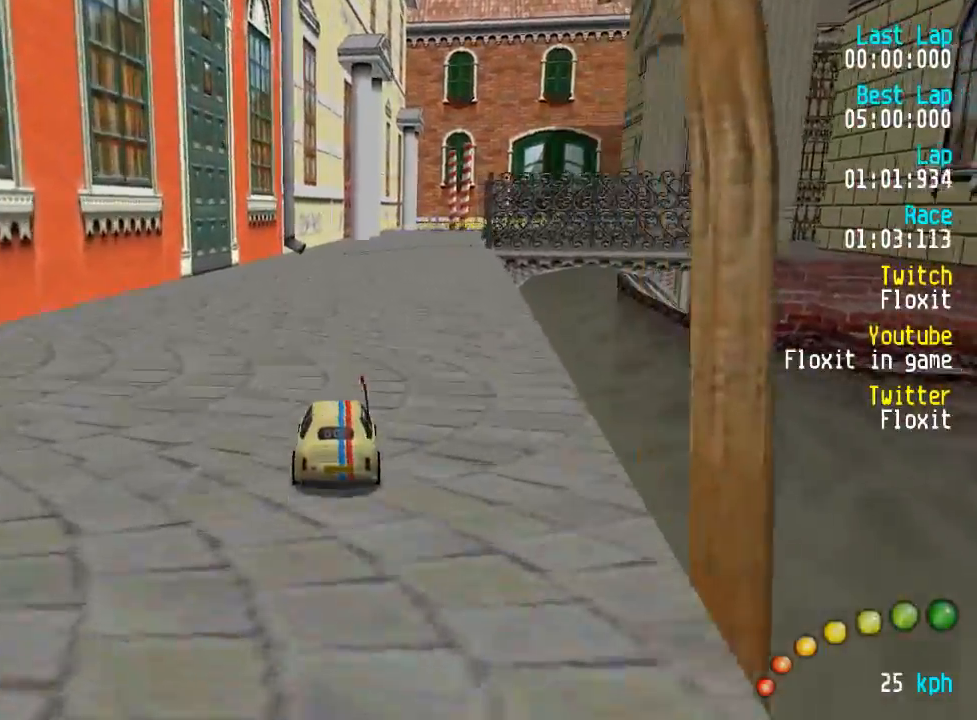
{"buttons": ["A"], "left_stick": "center", "right_stick": "center", "events": [[267, "DPAD_RIGHT", "down"], [300, "DPAD_RIGHT", "up"]]}